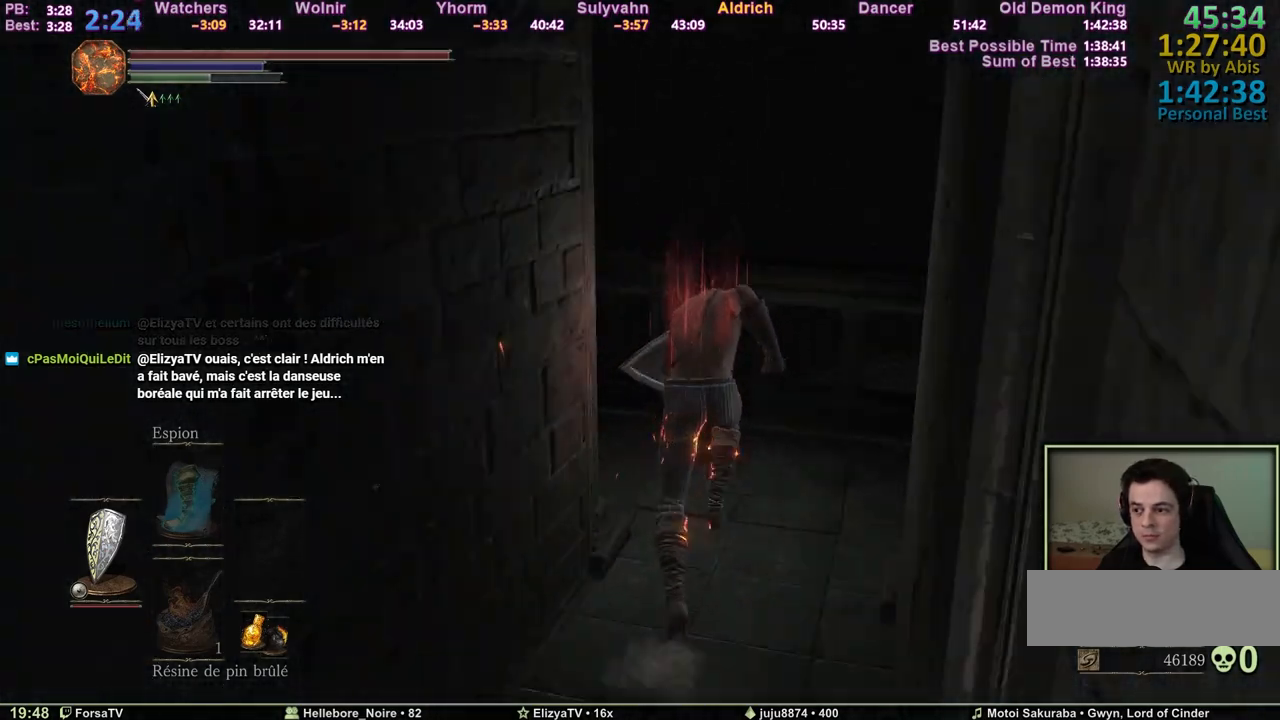
Gameplay with keyboard and mouse; each line is a JSON object with the keys and mouse buttons held at the frame after it. "events" lists presses ("down") and releases ("up") of "1", "2", "3", "4", "5", "6", "a", "c", "ctrl", "d", "e", "escape", "f", "g", "k", "l", "q", "r", "right", "s", "shift", "space", "tab", "z", "mouse_wheel" and "mouse_mb4" between this image and that frame as [ms after this image, input, new state], when the widget could be followed in between. "mouse_wheel", "mouse_mb4" = the "wheel", "mb4" buttons of the "mouse" list. No other keys are recorded. "wheel" means that the mouse wheel is clicked or scrolled. Mouse movement is not recorded. Not read: other_keys.
{"keys": ["space", "z"], "mouse": [], "events": []}
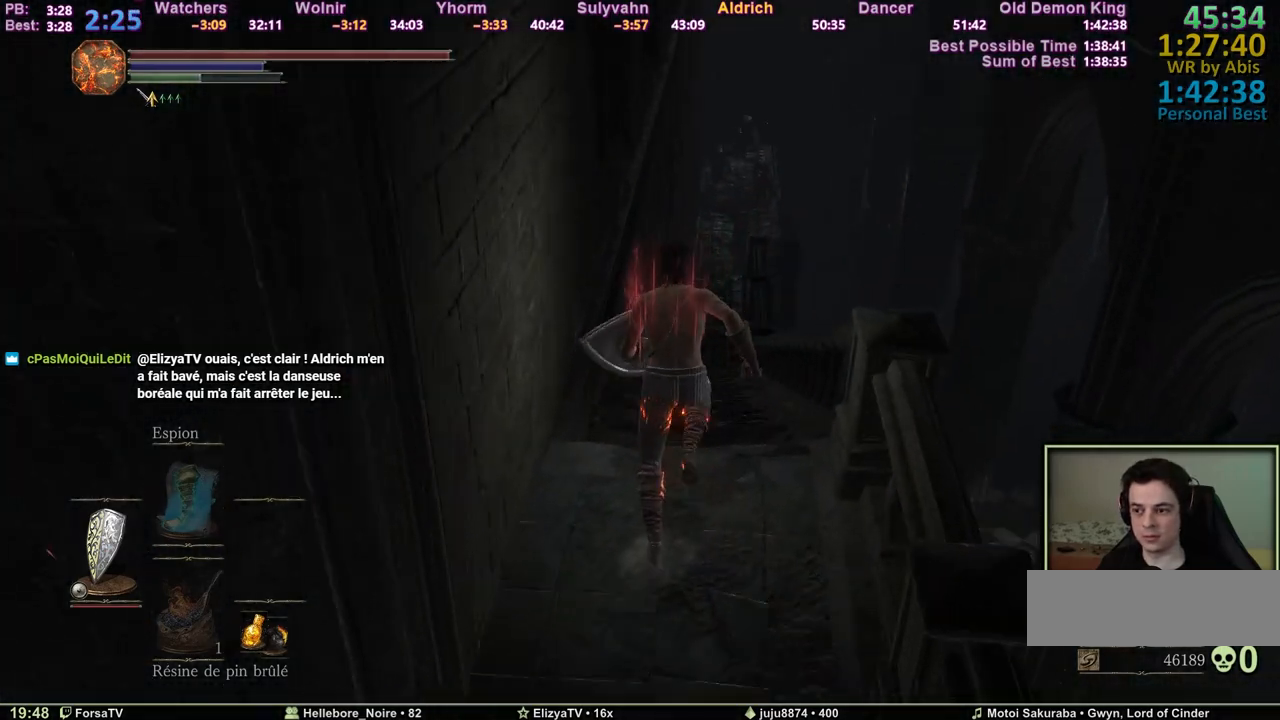
{"keys": ["space", "z"], "mouse": [], "events": []}
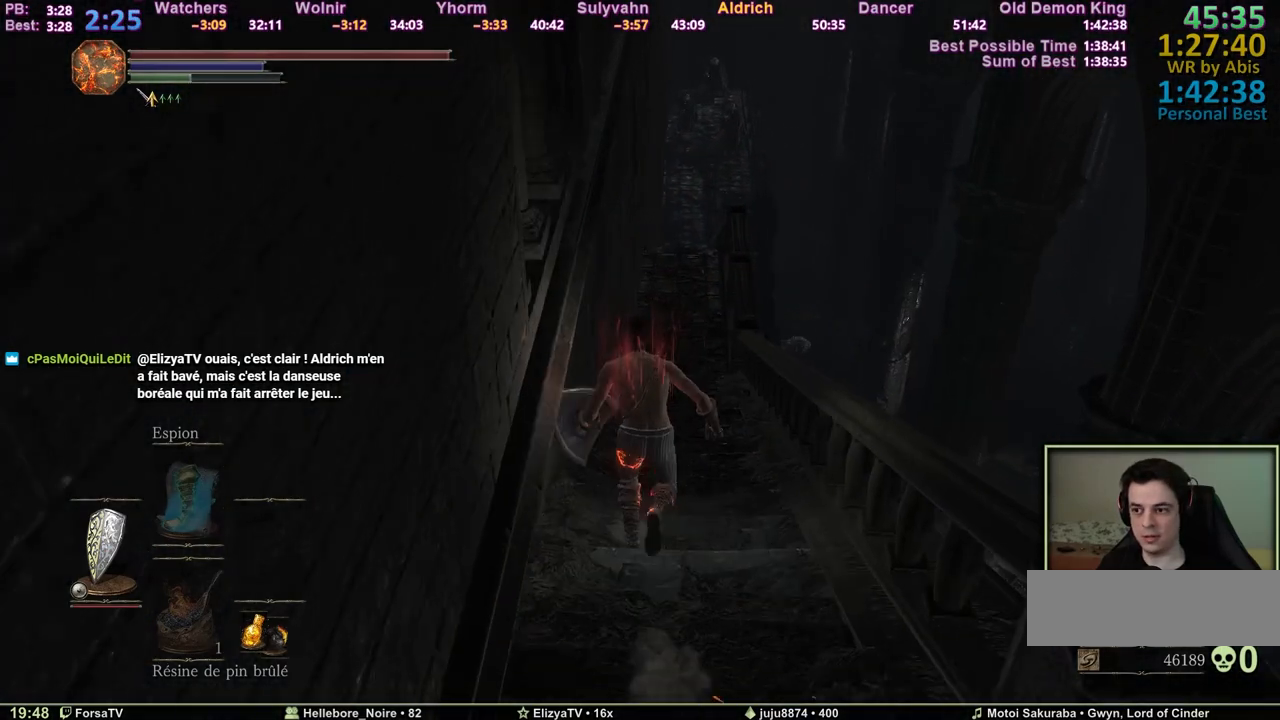
{"keys": ["space", "z"], "mouse": [], "events": []}
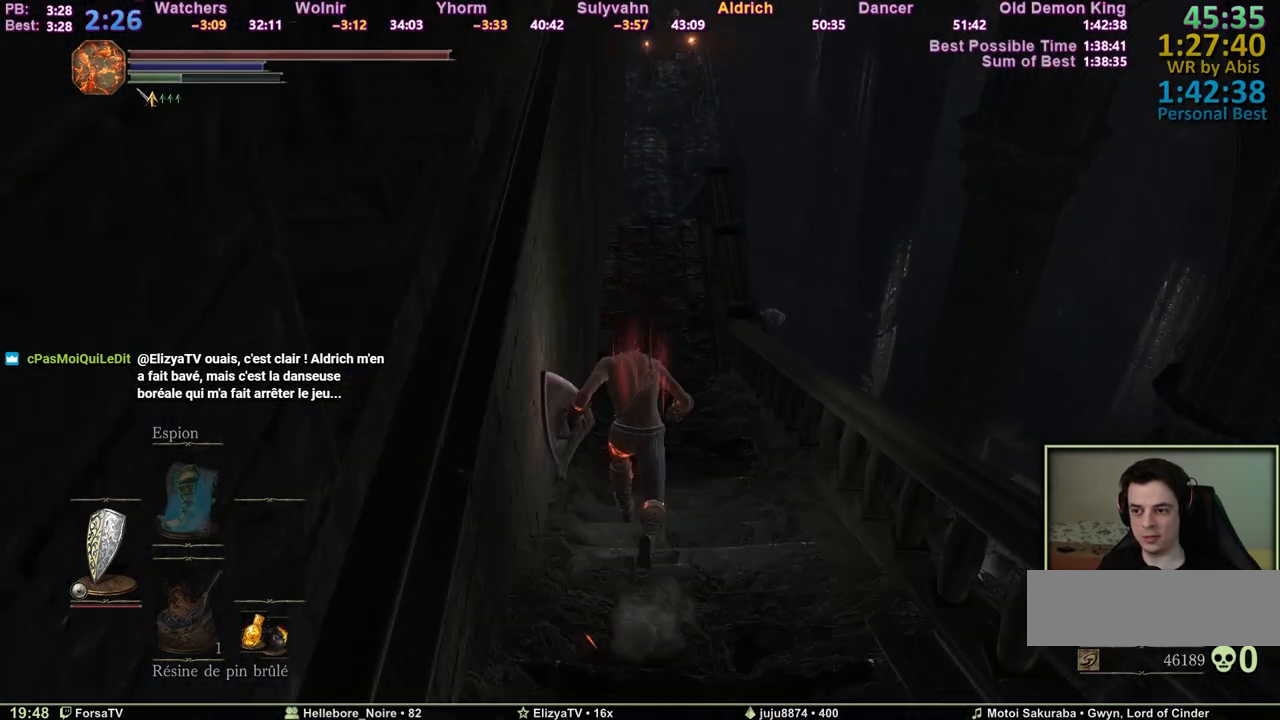
{"keys": ["c", "space", "z"], "mouse": [], "events": [[483, "c", "down"]]}
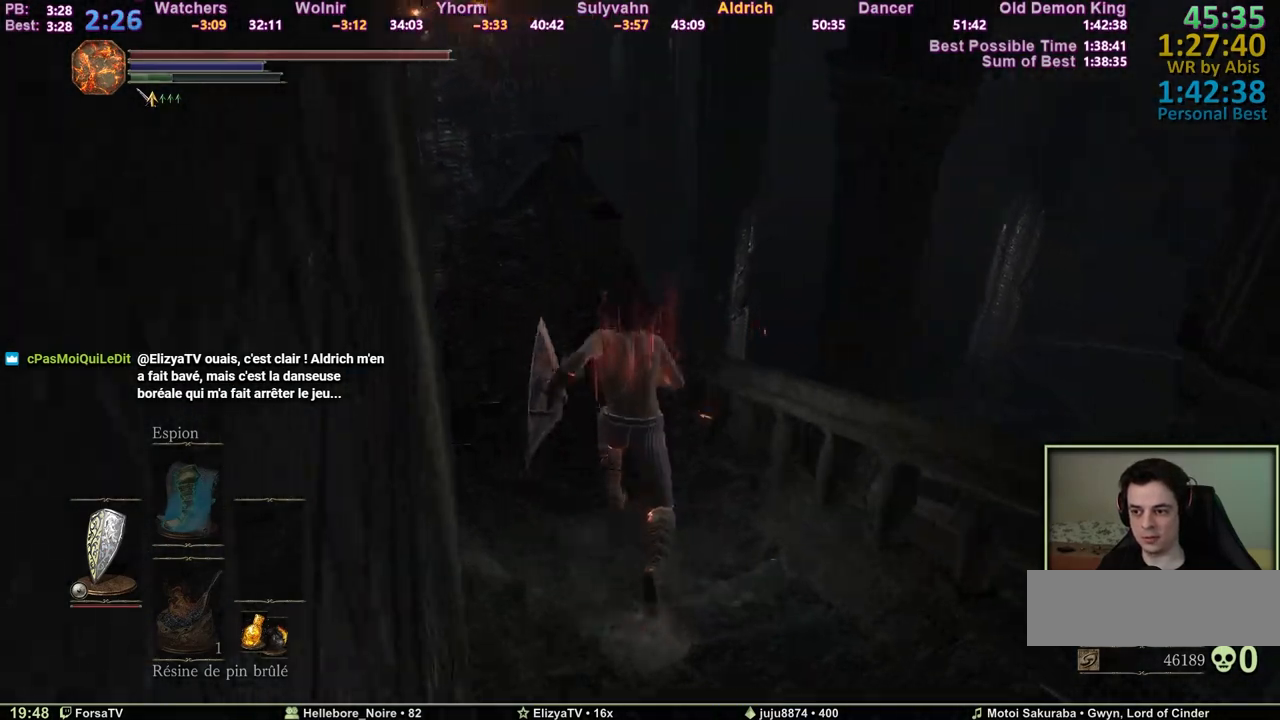
{"keys": ["d", "space", "z"], "mouse": [], "events": [[83, "c", "up"], [267, "d", "down"]]}
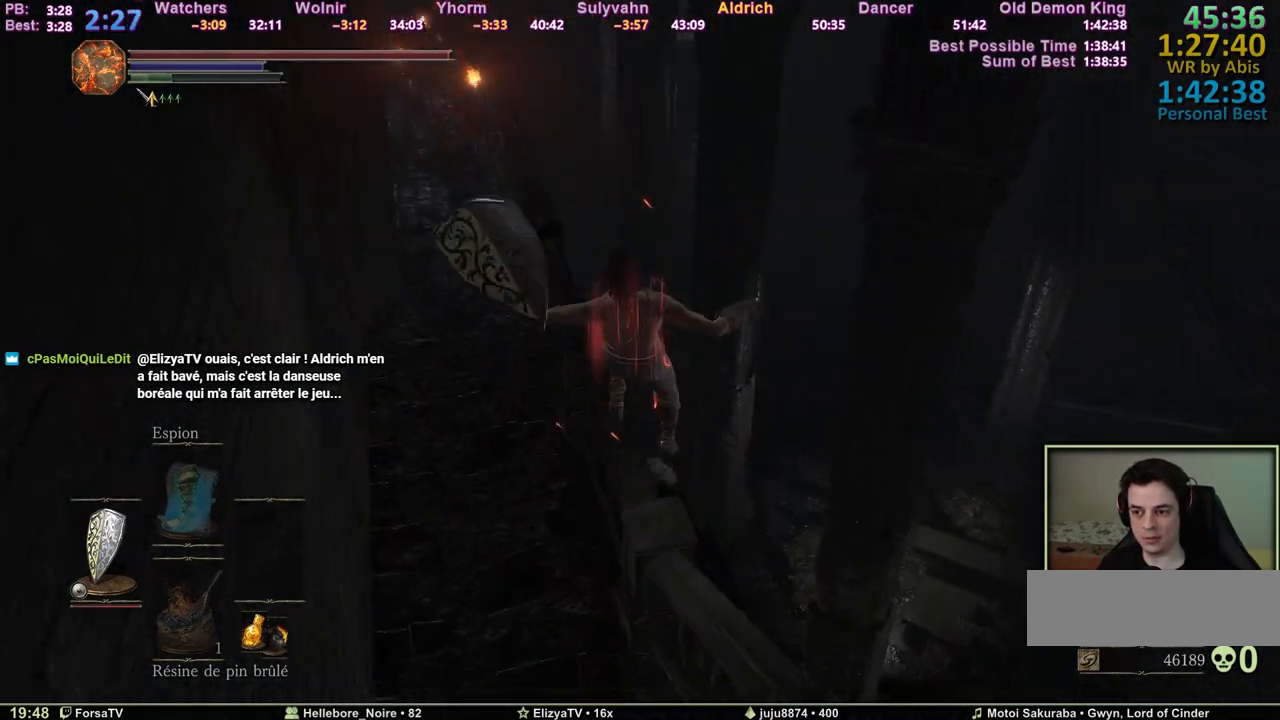
{"keys": ["d", "space", "z"], "mouse": [], "events": []}
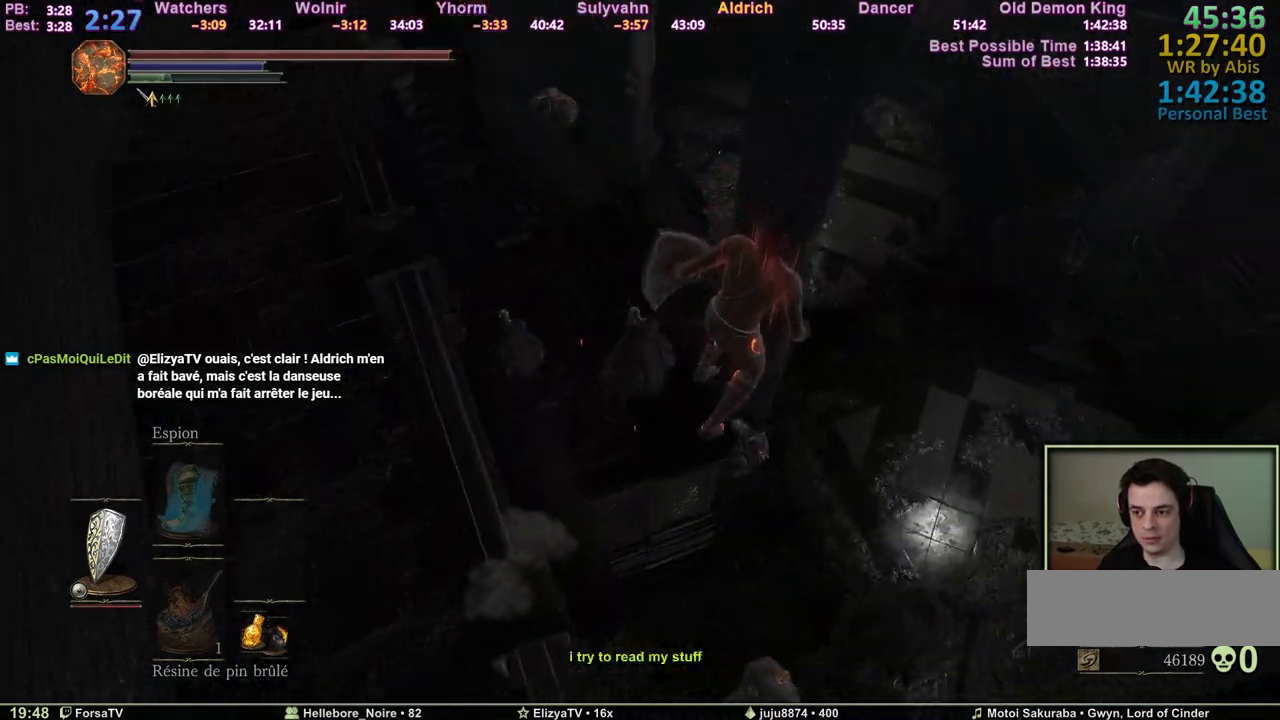
{"keys": ["z"], "mouse": [], "events": [[350, "d", "up"], [383, "space", "up"]]}
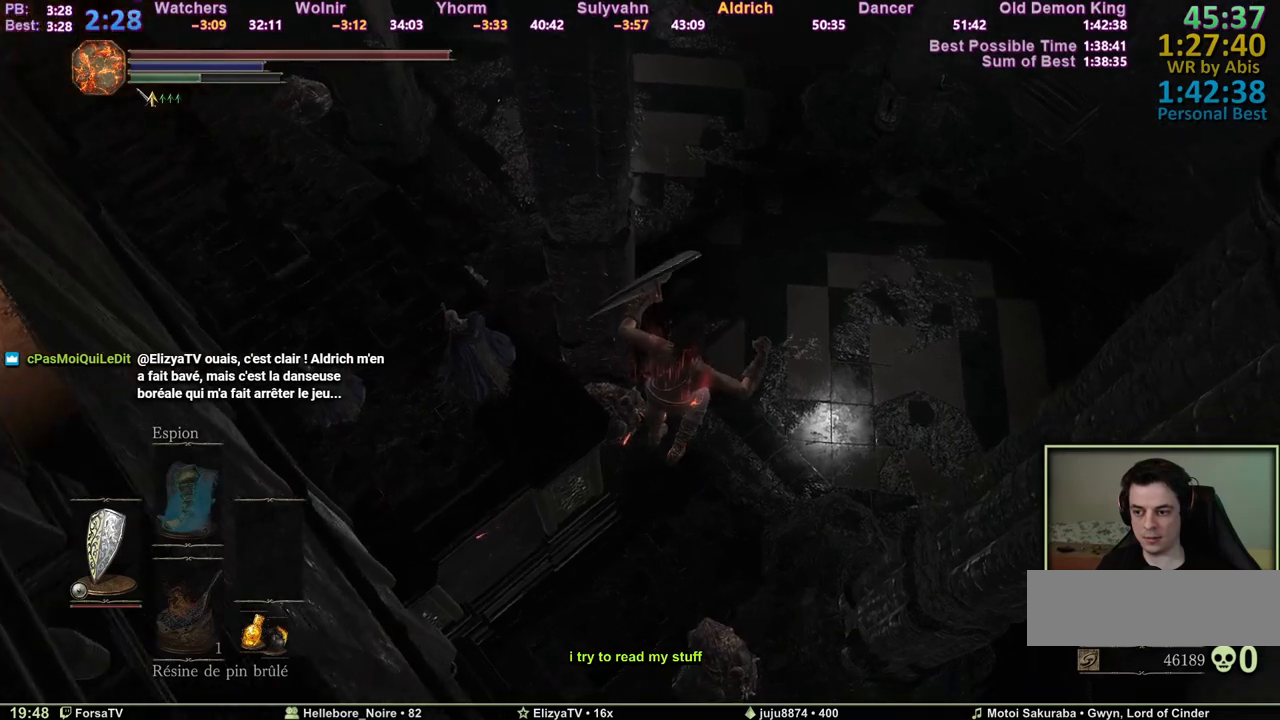
{"keys": ["z"], "mouse": [], "events": [[400, "space", "down"], [500, "space", "up"]]}
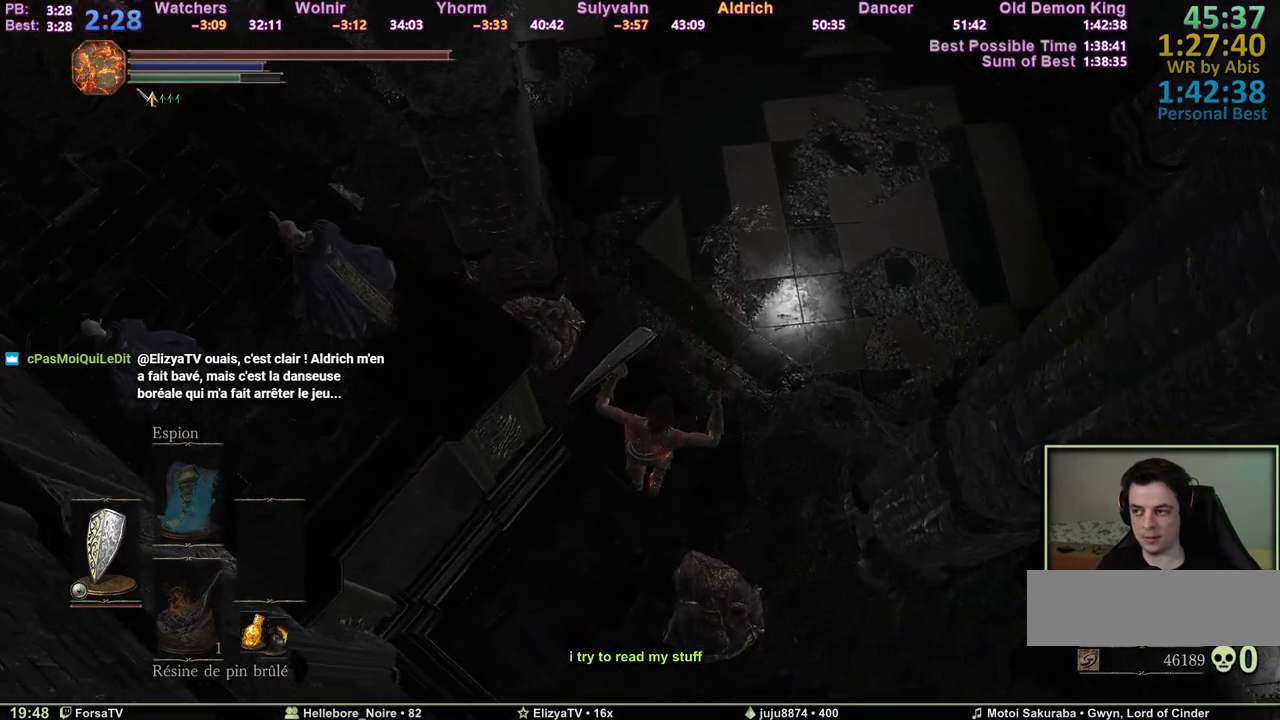
{"keys": ["space", "z"], "mouse": [], "events": [[100, "space", "down"], [133, "space", "up"], [183, "space", "down"], [283, "space", "up"], [333, "space", "down"]]}
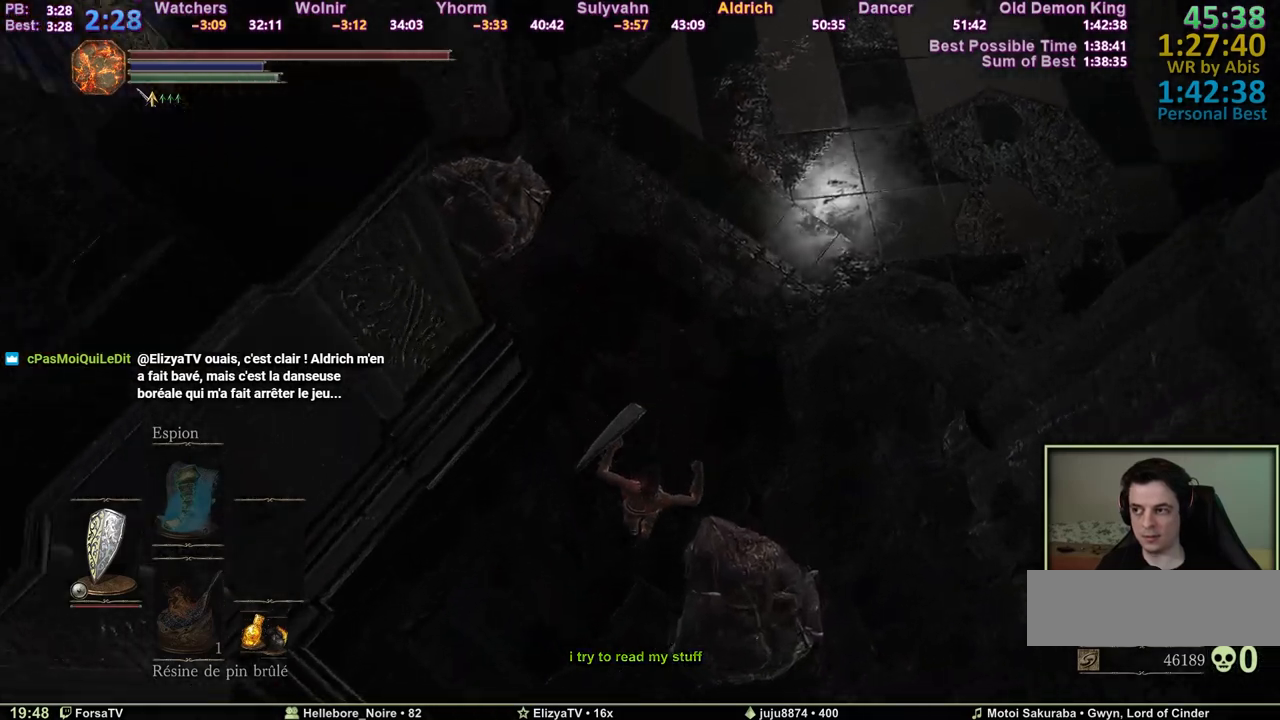
{"keys": ["space", "z"], "mouse": [], "events": [[17, "space", "up"], [67, "space", "down"], [250, "space", "up"], [300, "space", "down"]]}
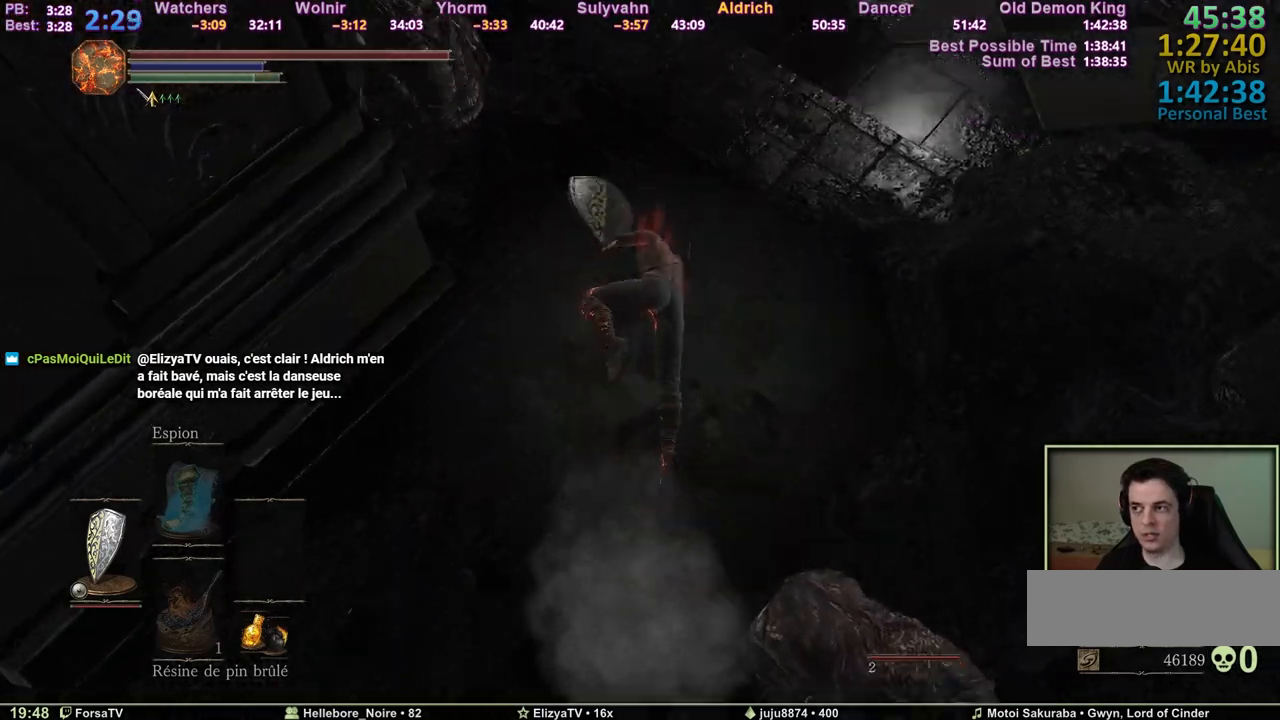
{"keys": ["space", "z"], "mouse": [], "events": []}
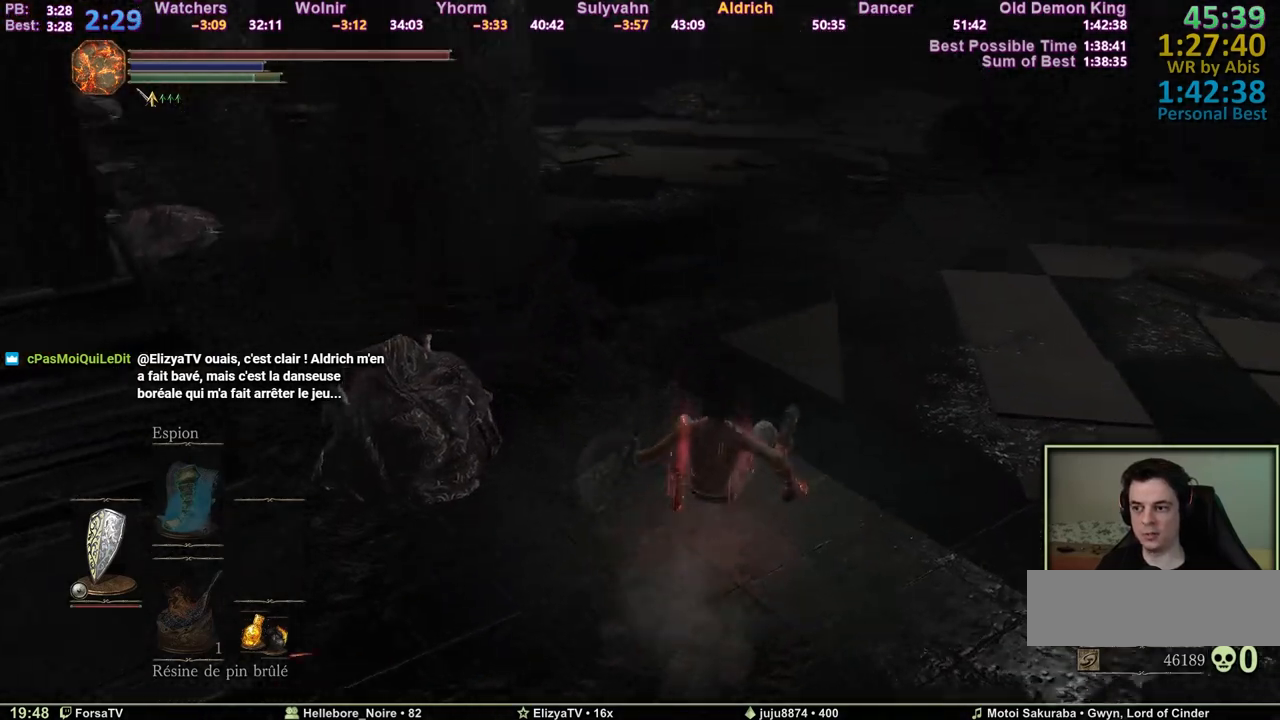
{"keys": ["space", "z"], "mouse": [], "events": []}
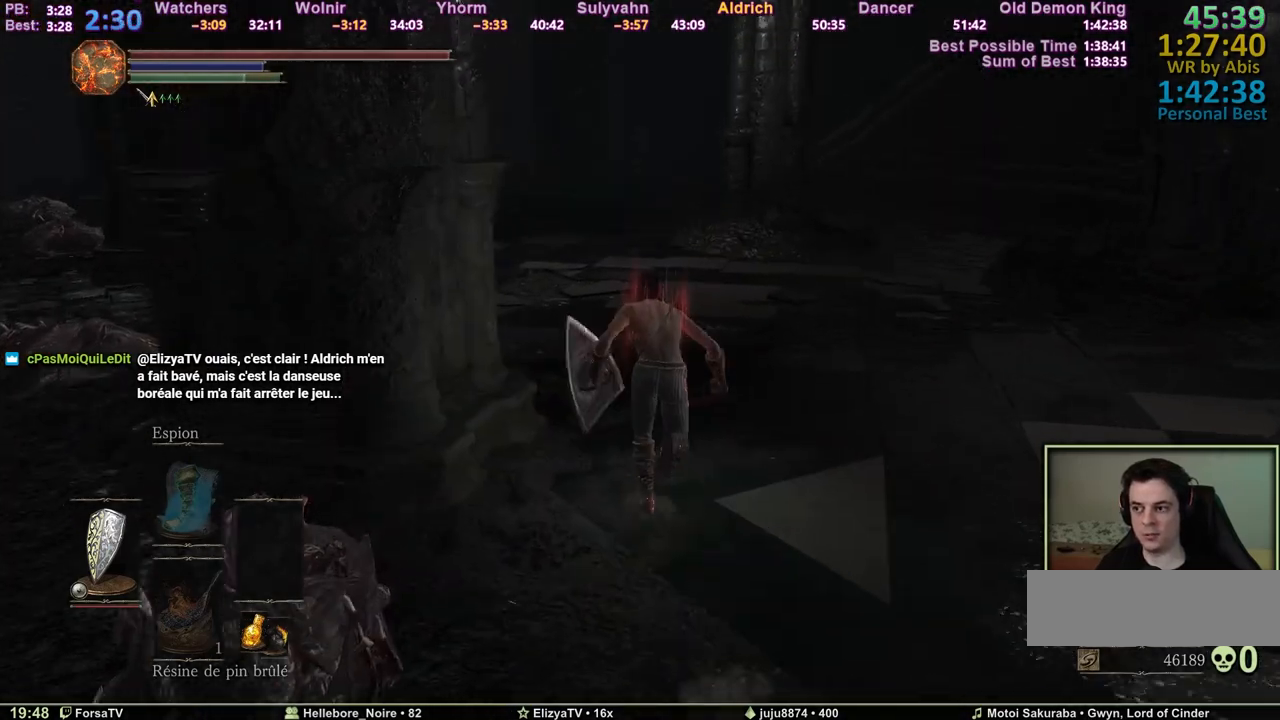
{"keys": ["space", "z"], "mouse": [], "events": [[167, "space", "up"], [250, "space", "down"]]}
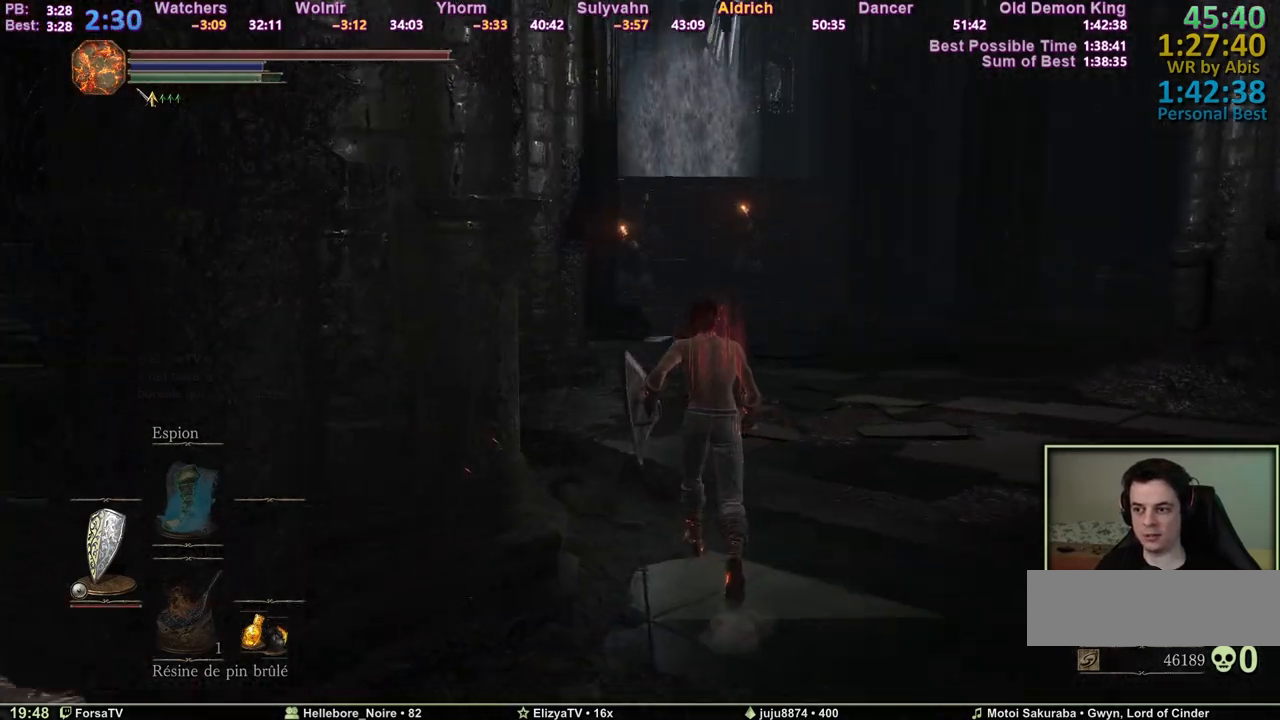
{"keys": ["3", "space", "z"], "mouse": [], "events": [[33, "escape", "down"], [133, "e", "down"], [133, "escape", "up"], [217, "e", "up"], [367, "3", "down"], [450, "3", "up"], [500, "3", "down"]]}
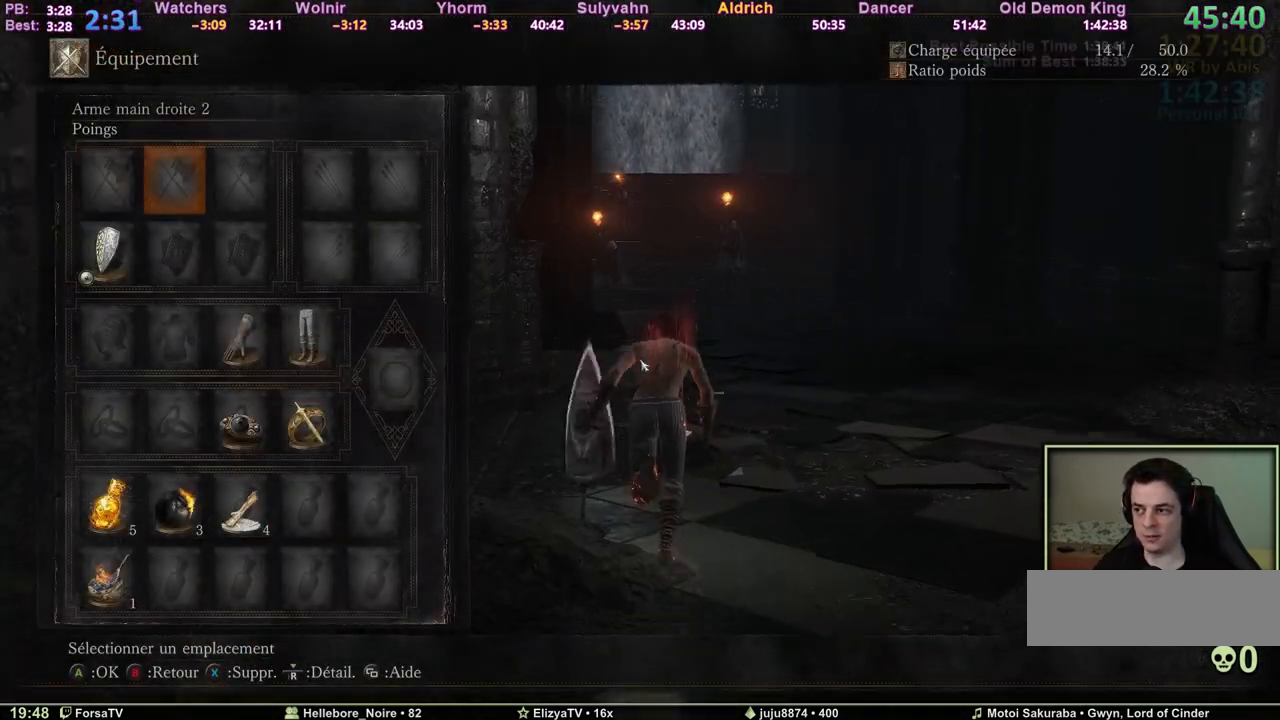
{"keys": ["escape", "space", "z"], "mouse": [], "events": [[100, "3", "up"], [417, "escape", "down"]]}
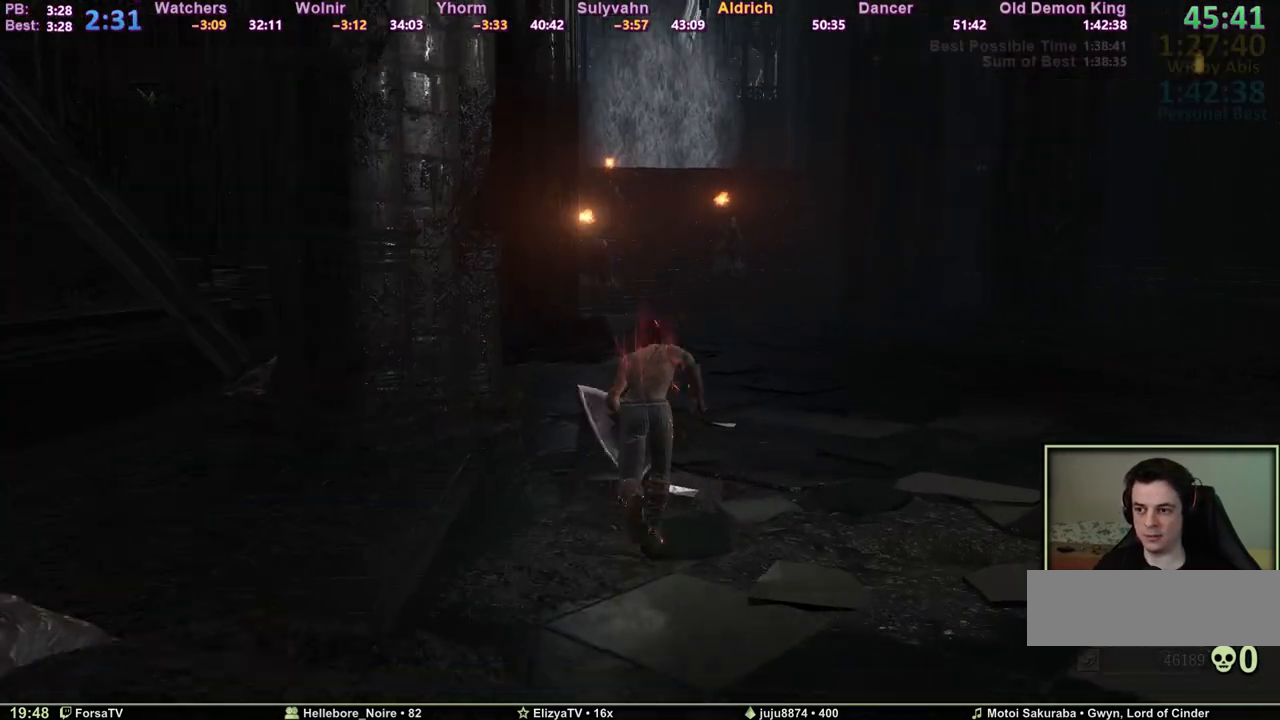
{"keys": ["d", "space", "z"], "mouse": [], "events": [[17, "escape", "up"], [383, "d", "down"]]}
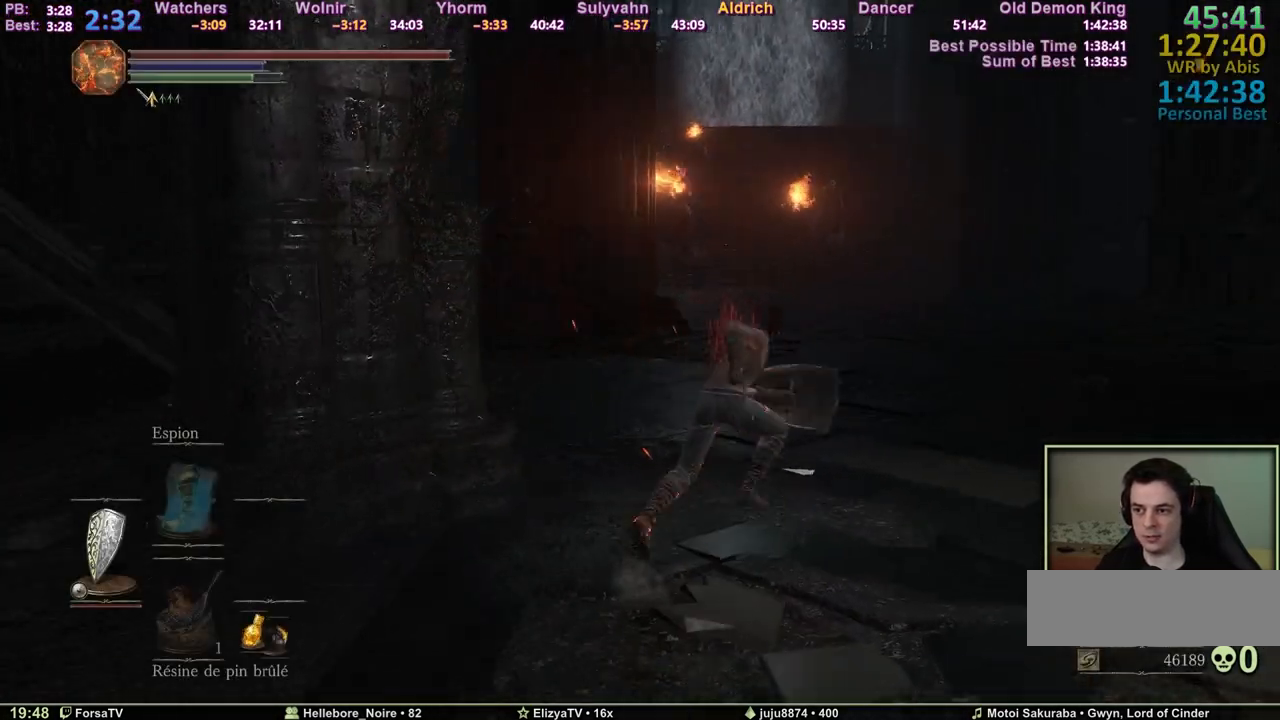
{"keys": ["space", "z"], "mouse": [], "events": [[400, "d", "up"]]}
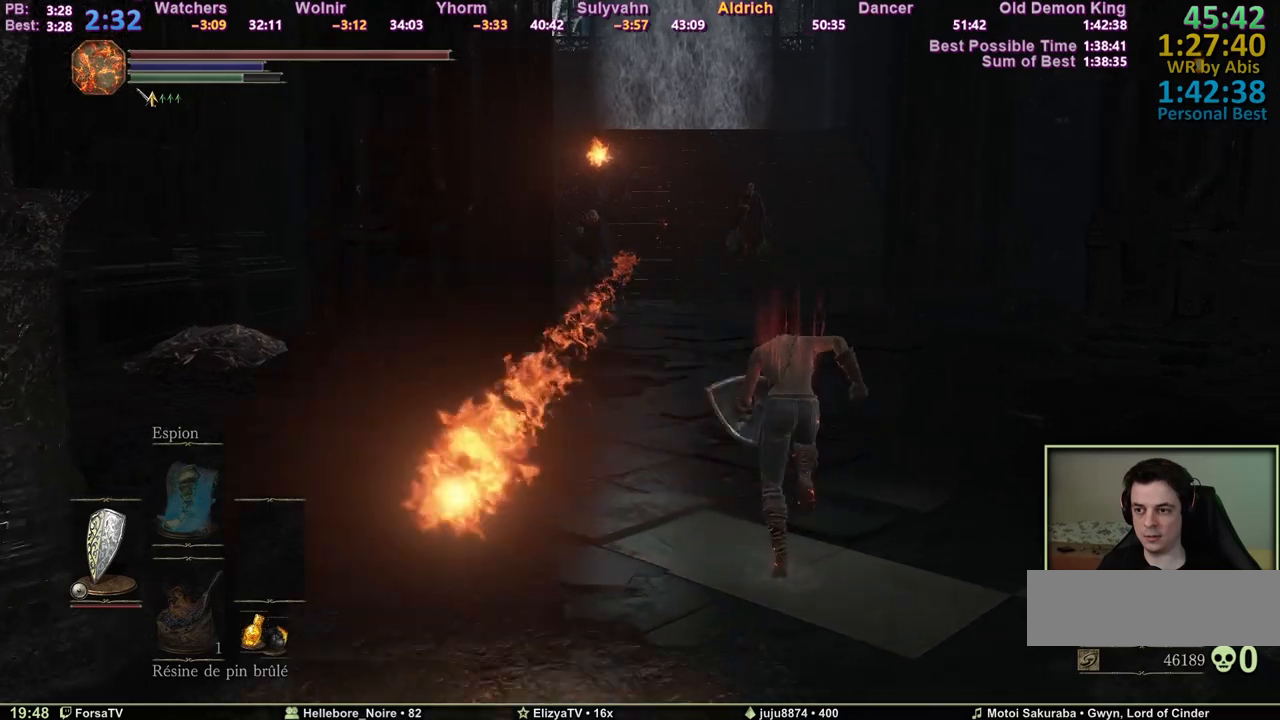
{"keys": ["d", "space", "z"], "mouse": [], "events": [[333, "d", "down"]]}
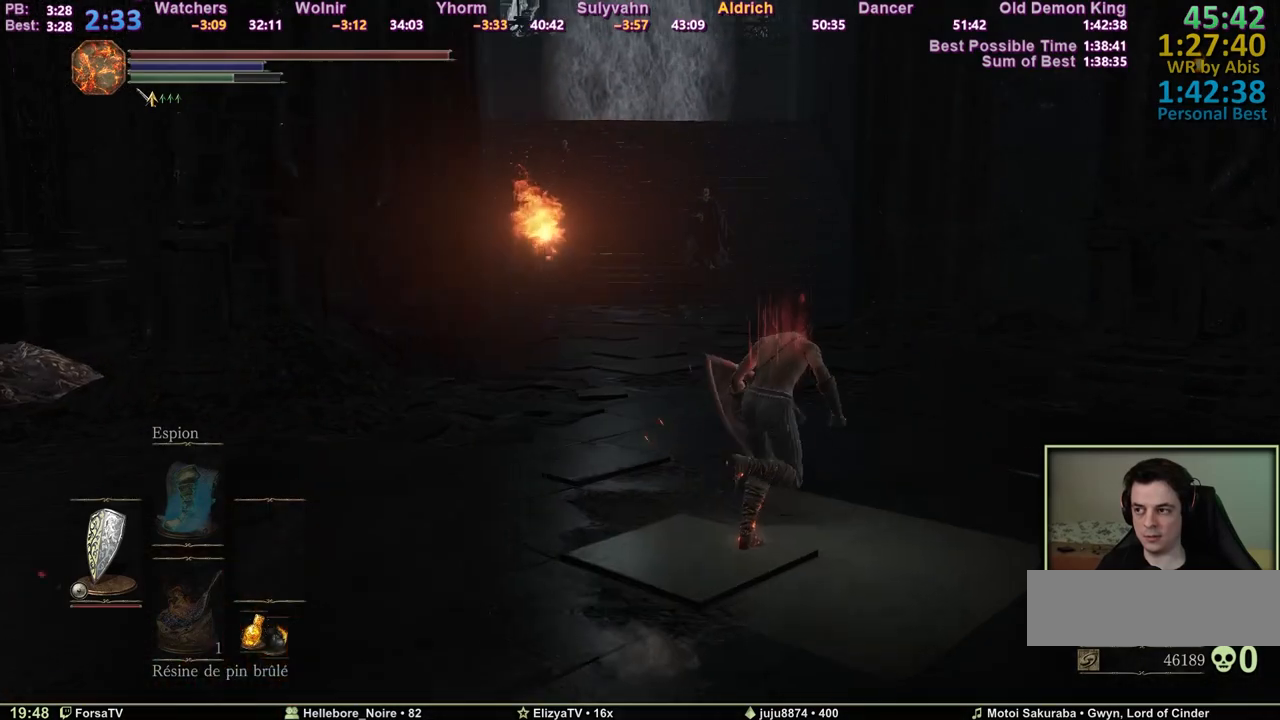
{"keys": ["space", "z"], "mouse": [], "events": [[67, "d", "up"], [150, "space", "up"], [300, "space", "down"]]}
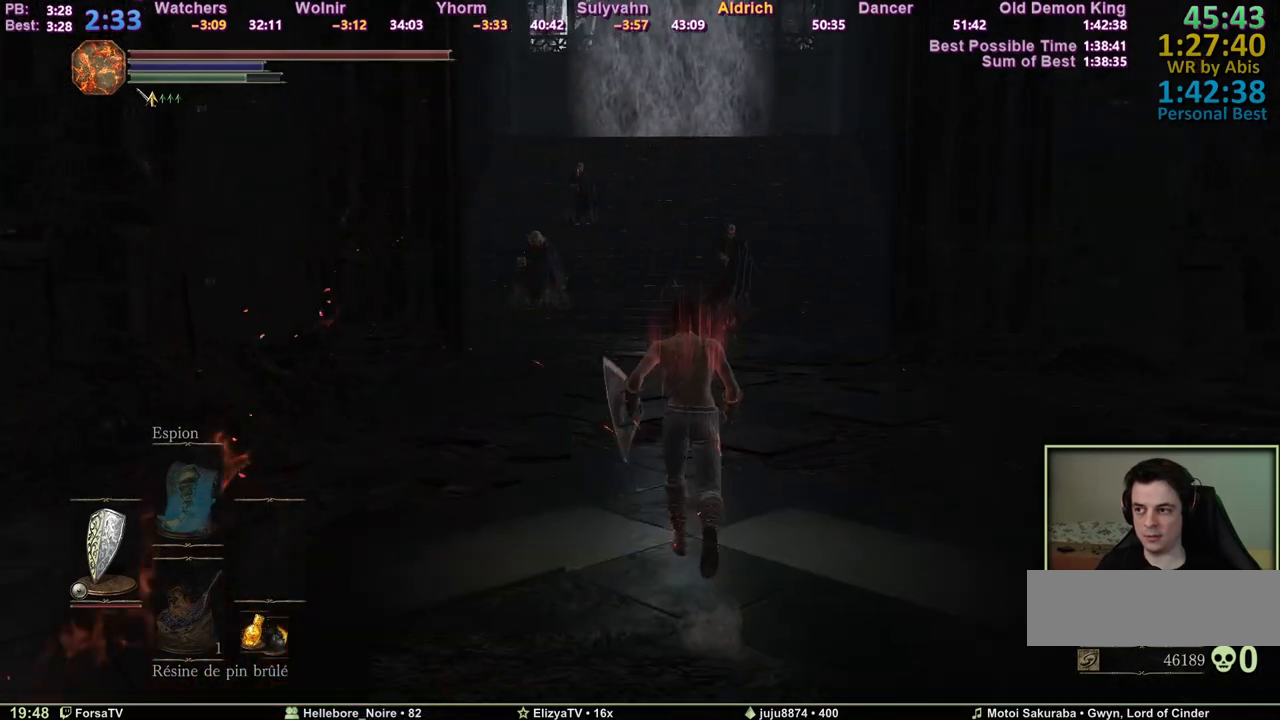
{"keys": ["e", "space", "z"], "mouse": [], "events": [[167, "escape", "down"], [267, "e", "down"], [267, "escape", "up"], [367, "e", "up"], [400, "e", "down"]]}
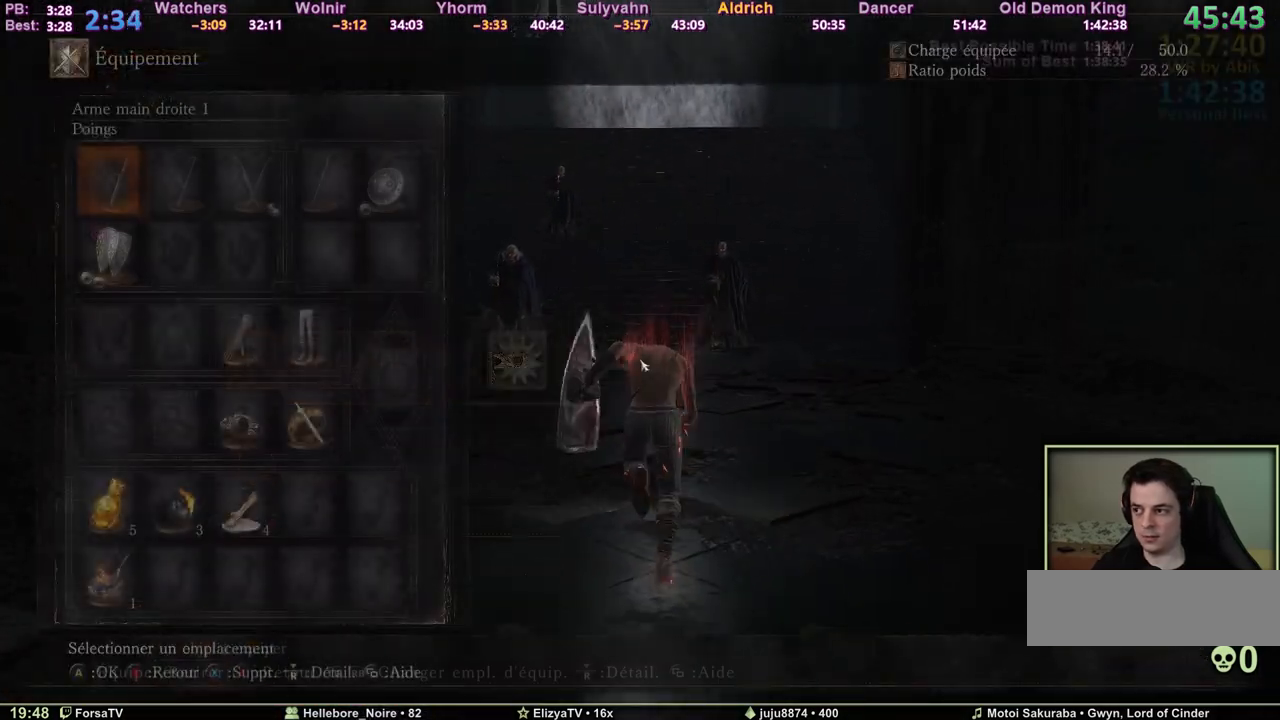
{"keys": ["space", "z"], "mouse": [], "events": [[50, "e", "up"]]}
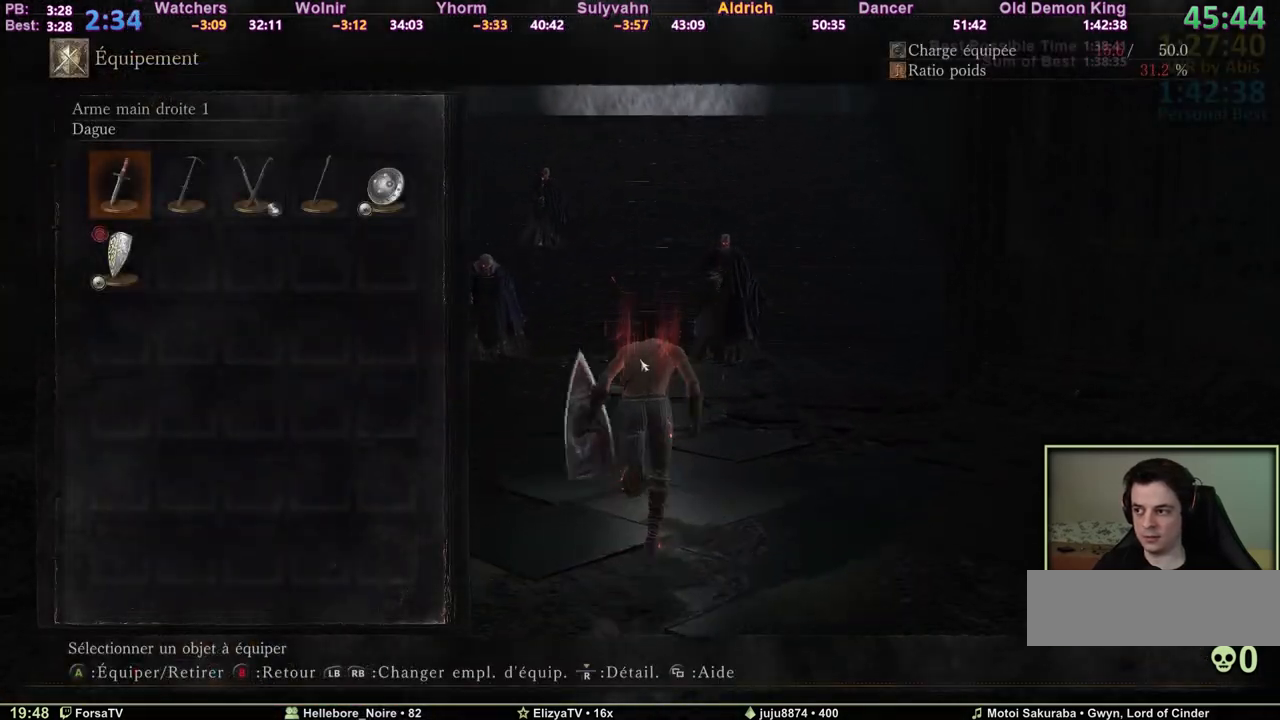
{"keys": ["space", "z"], "mouse": [], "events": [[117, "3", "down"], [150, "3", "up"], [250, "3", "down"], [300, "3", "up"], [300, "e", "down"], [350, "a", "down"], [433, "e", "up"], [483, "a", "up"]]}
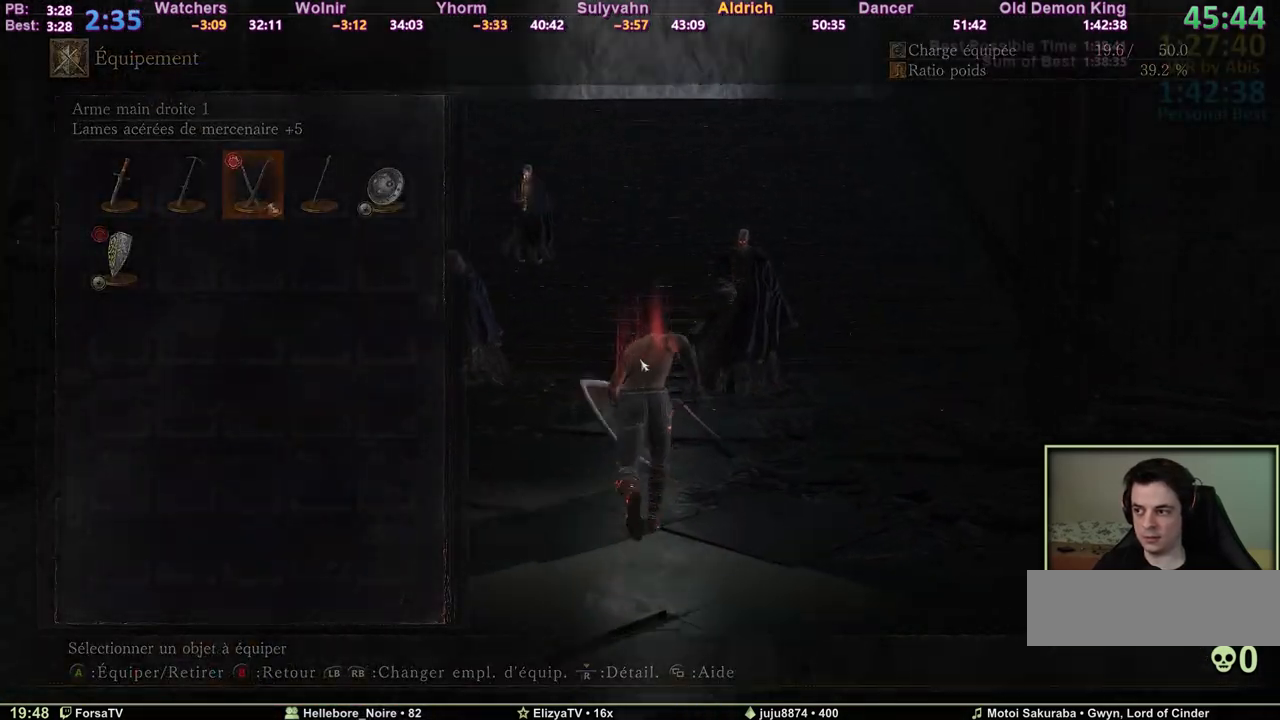
{"keys": ["e", "space", "z"], "mouse": [], "events": [[267, "2", "down"], [317, "2", "up"], [367, "2", "down"], [450, "2", "up"], [500, "e", "down"]]}
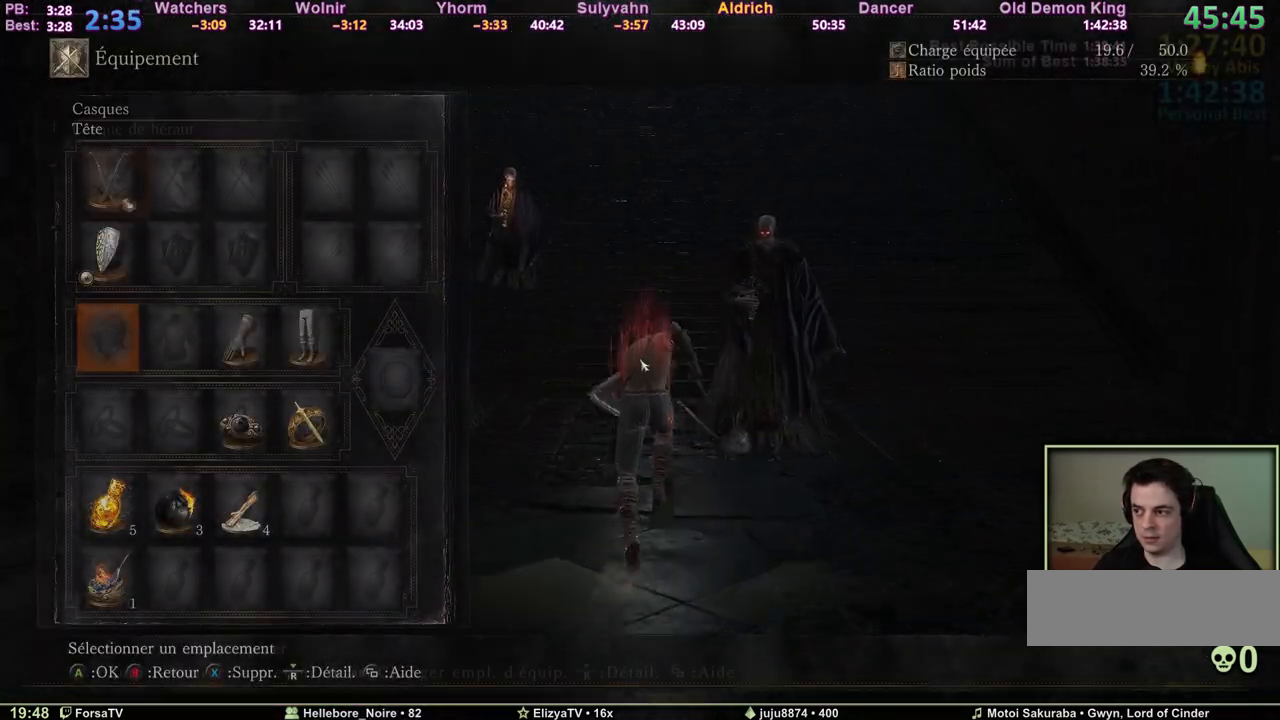
{"keys": ["6", "e", "space", "z"], "mouse": [], "events": [[100, "e", "up"], [133, "e", "down"], [233, "6", "down"], [283, "e", "up"], [383, "6", "up"], [383, "e", "down"], [467, "6", "down"]]}
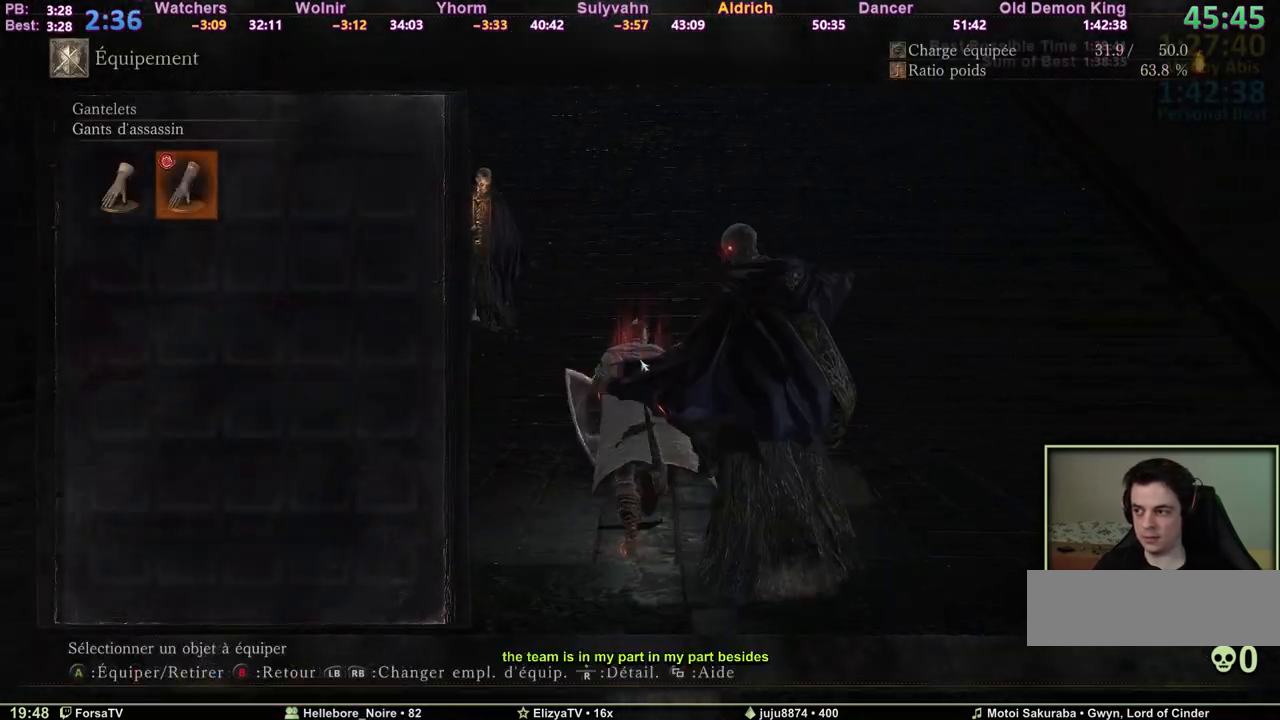
{"keys": ["space", "z"], "mouse": [], "events": [[17, "6", "up"], [17, "e", "up"], [117, "3", "down"], [150, "e", "down"], [200, "3", "up"], [300, "e", "up"], [350, "escape", "down"], [433, "escape", "up"]]}
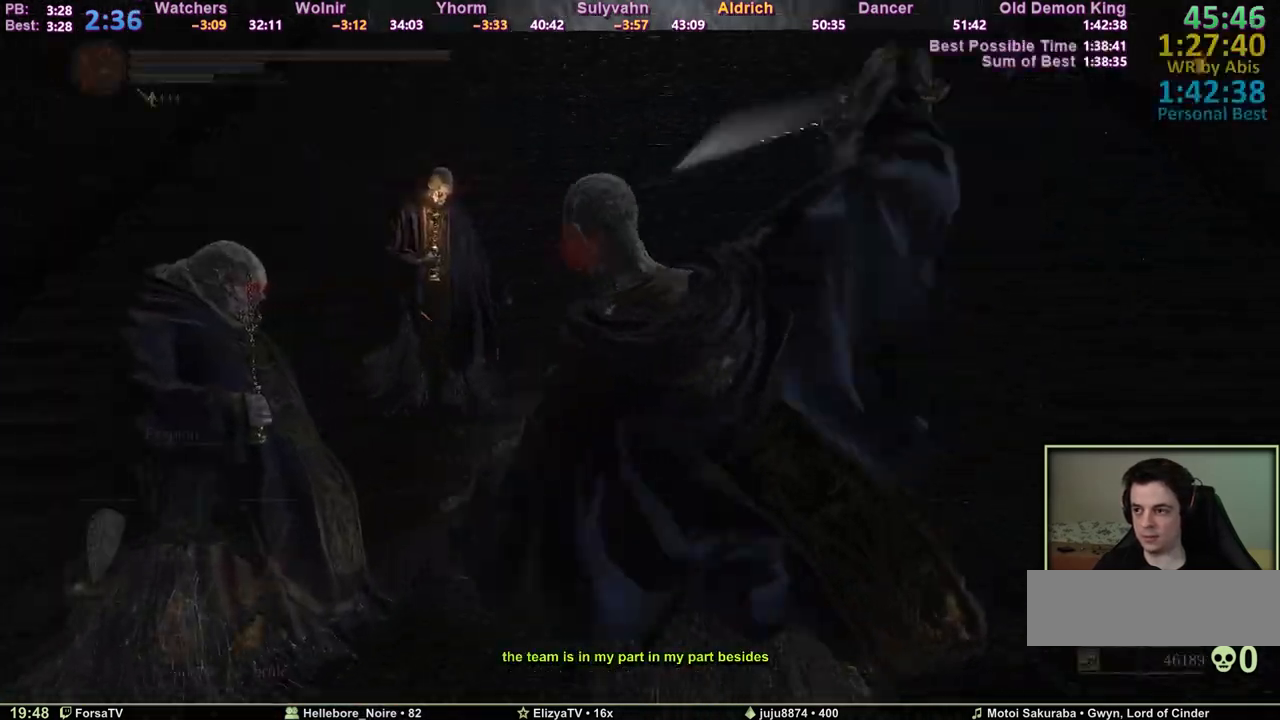
{"keys": ["space", "z"], "mouse": [], "events": [[267, "r", "down"], [400, "r", "up"]]}
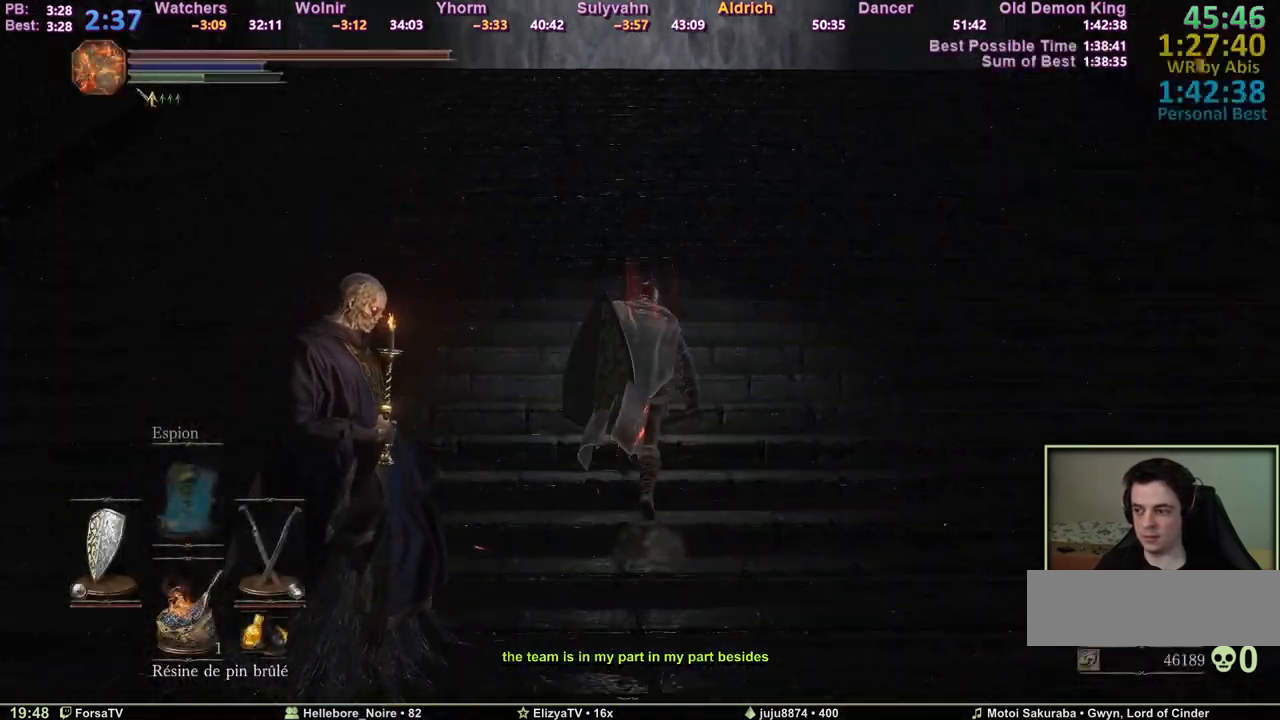
{"keys": ["space", "z"], "mouse": [], "events": []}
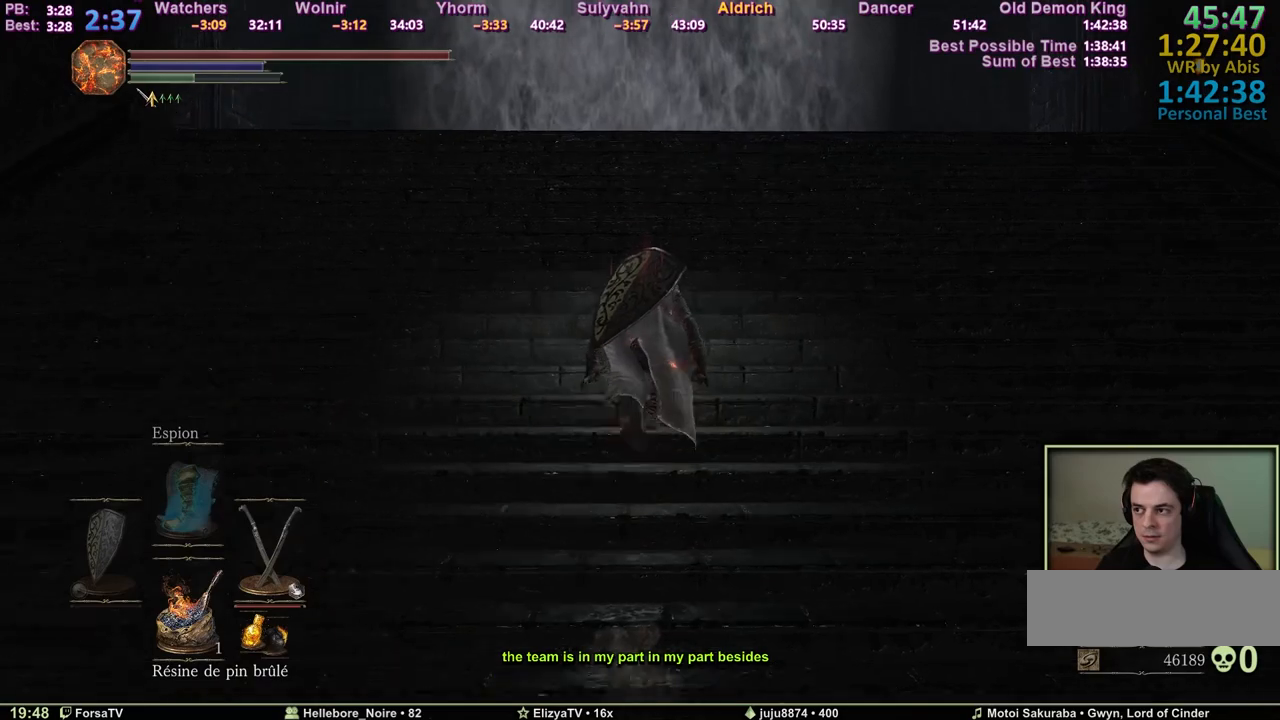
{"keys": ["space", "z"], "mouse": [], "events": []}
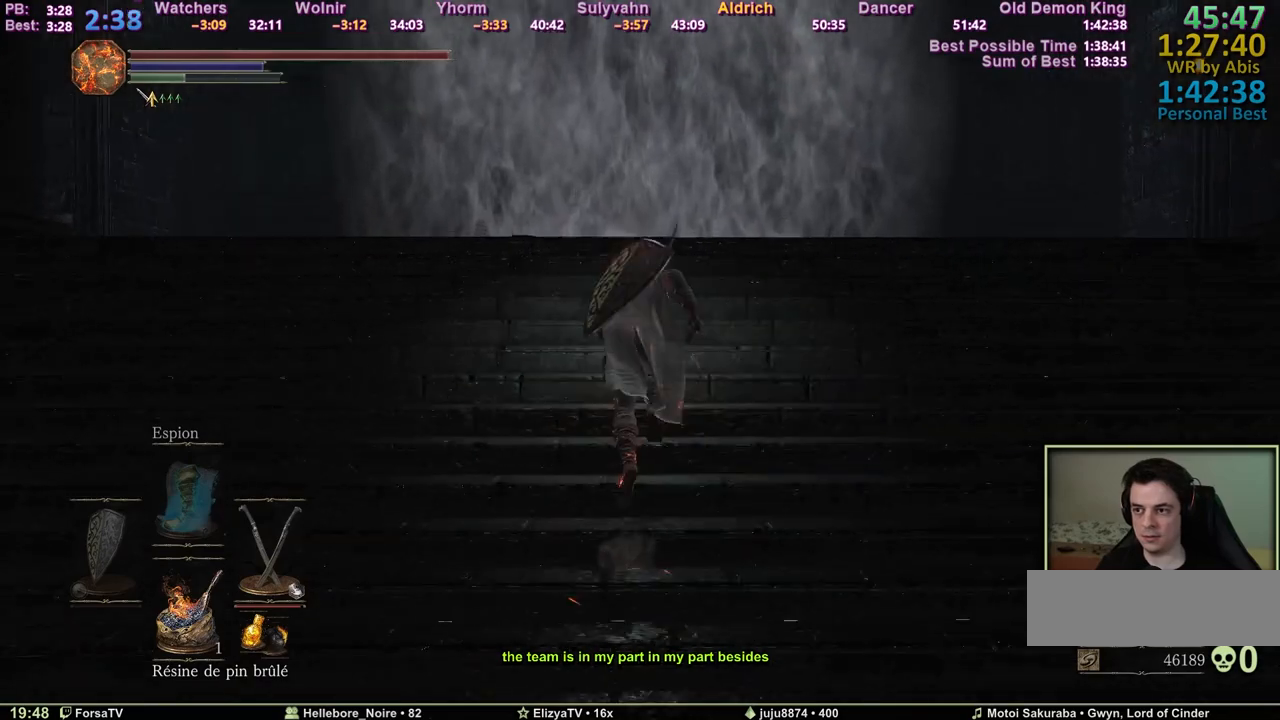
{"keys": ["space", "z"], "mouse": [], "events": []}